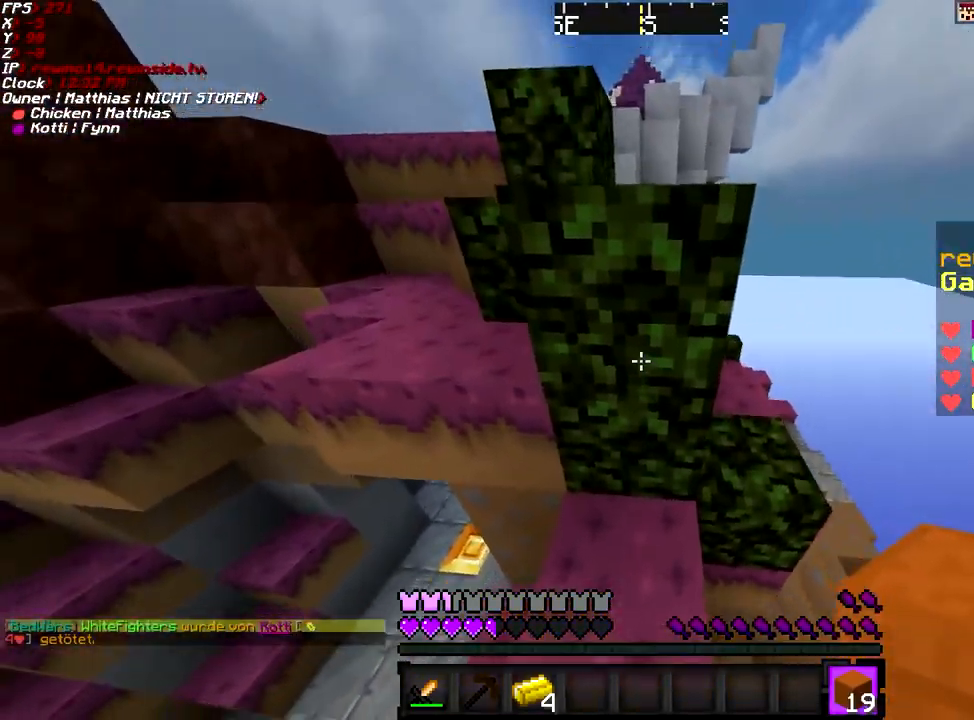
Gameplay with keyboard and mouse; each line is a JSON object with the keys and mouse buttons held at the frame after it. "events" lists presses ("down") and releases ("up") of "a", "d", "g", "q", "s", "shift", "space", "w", "mouse_left" and "mouse_right" between this image and that frame as [ms after this image, input, new state], when the widget could be followed in between. "mouse_left", "mouse_right" = the "left", "right" buttons of the "mouse" list. No other keys are recorded. Fast repeated clicks can show as one long hold. Mouse movement is not recorded.
{"keys": ["a", "space", "w"], "mouse": [], "events": [[167, "a", "down"], [317, "space", "down"]]}
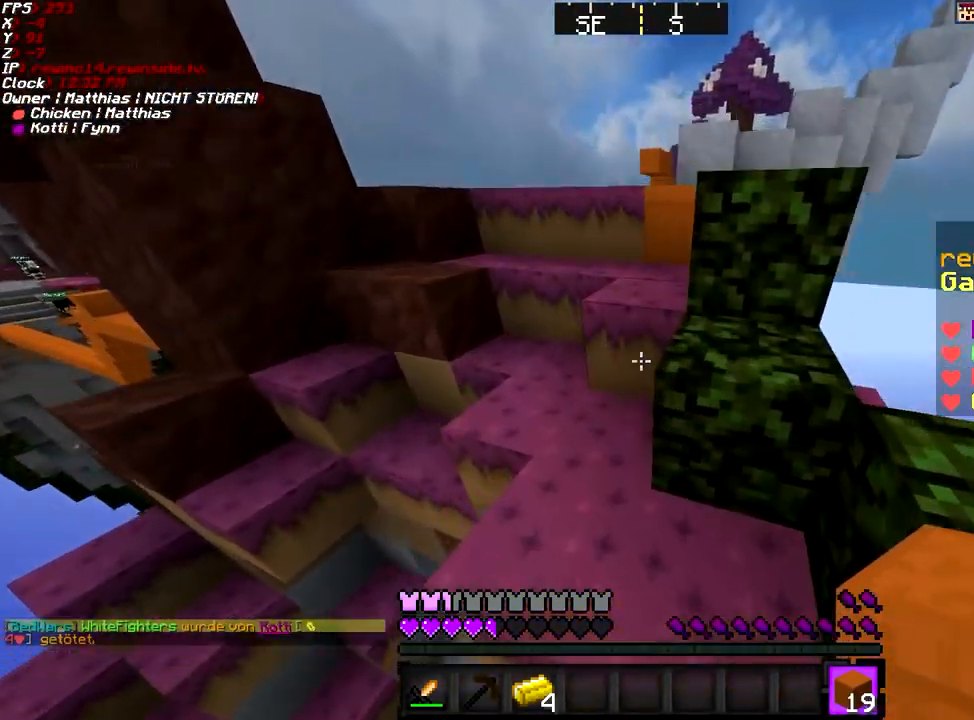
{"keys": ["w"], "mouse": [], "events": [[16, "a", "up"], [16, "space", "up"], [300, "d", "down"], [300, "space", "down"], [450, "d", "up"], [450, "space", "up"]]}
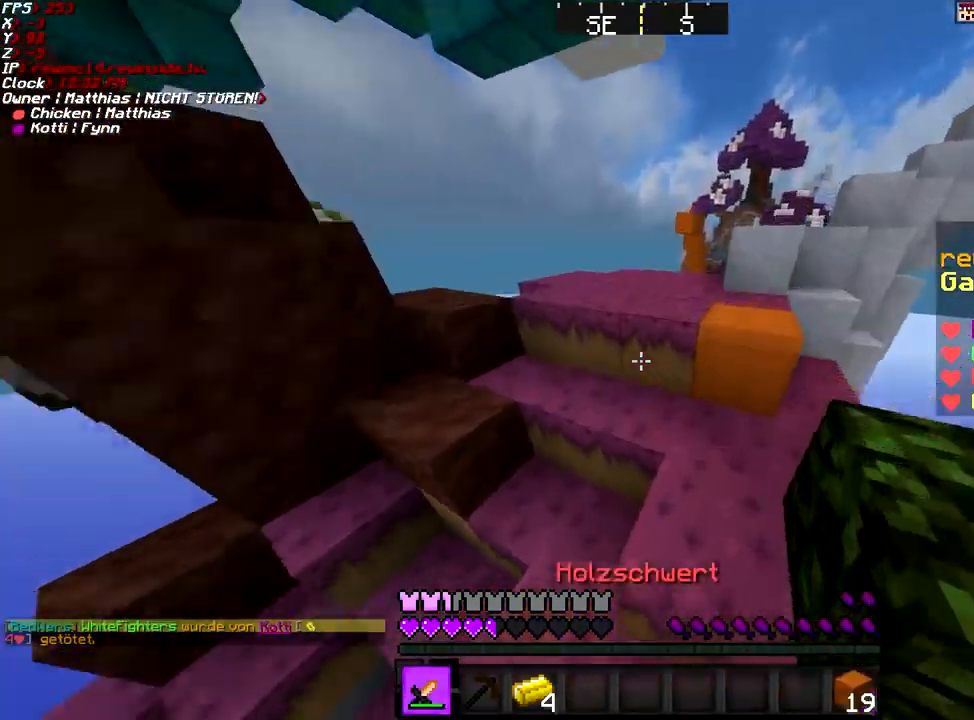
{"keys": ["w"], "mouse": [], "events": [[100, "a", "down"], [201, "space", "down"], [351, "a", "up"], [351, "space", "up"]]}
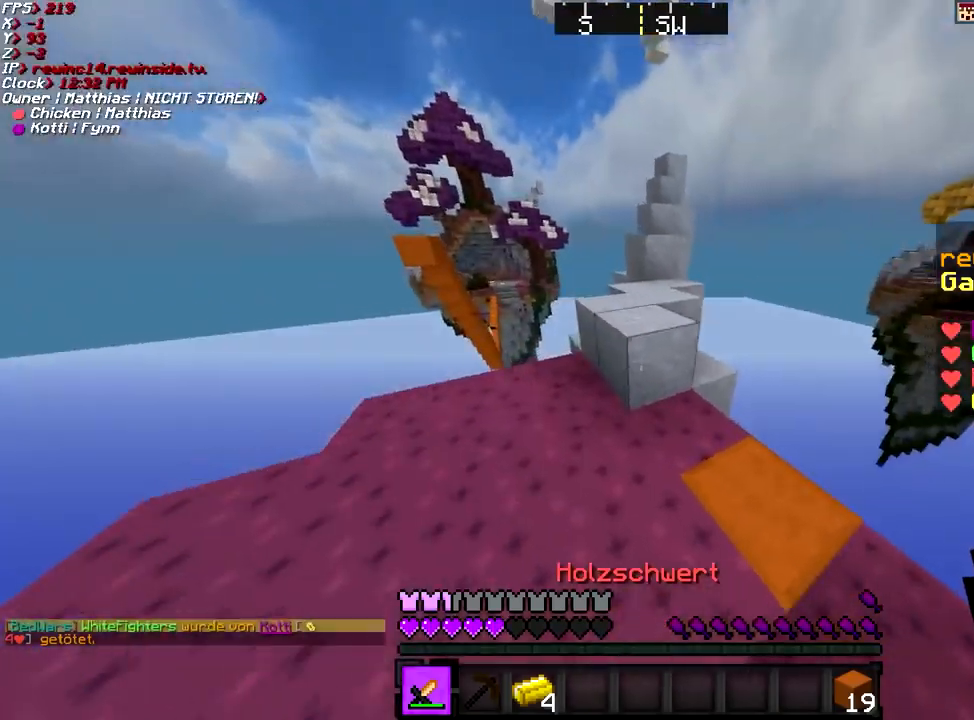
{"keys": ["w"], "mouse": [], "events": [[250, "space", "down"], [300, "d", "down"], [350, "d", "up"], [400, "space", "up"]]}
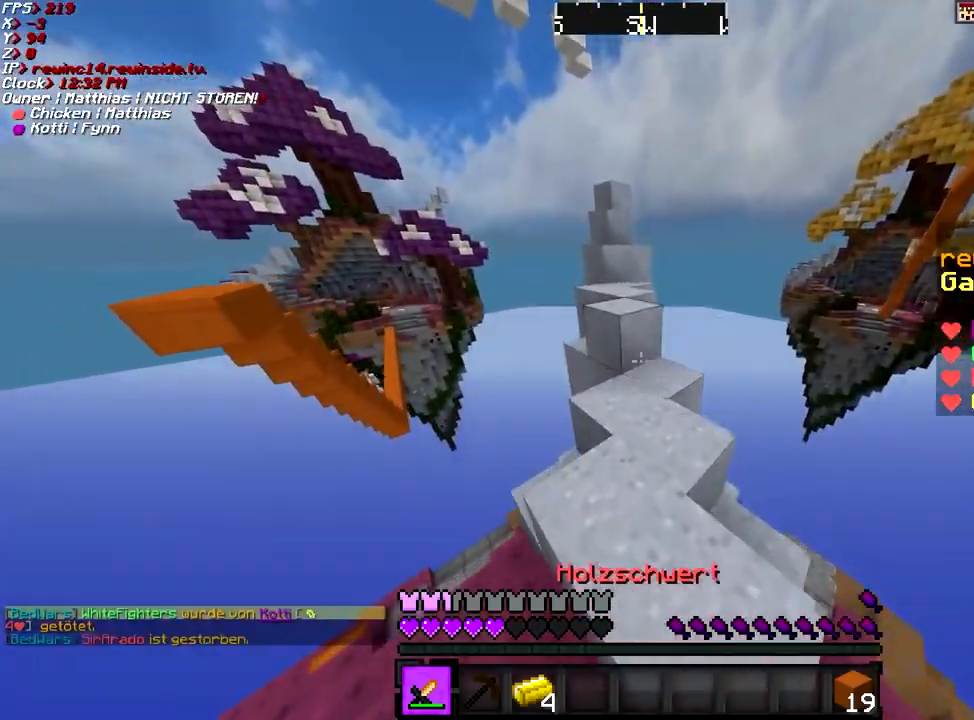
{"keys": [], "mouse": [], "events": [[250, "space", "down"], [350, "space", "up"], [400, "a", "down"], [450, "w", "up"], [500, "a", "up"]]}
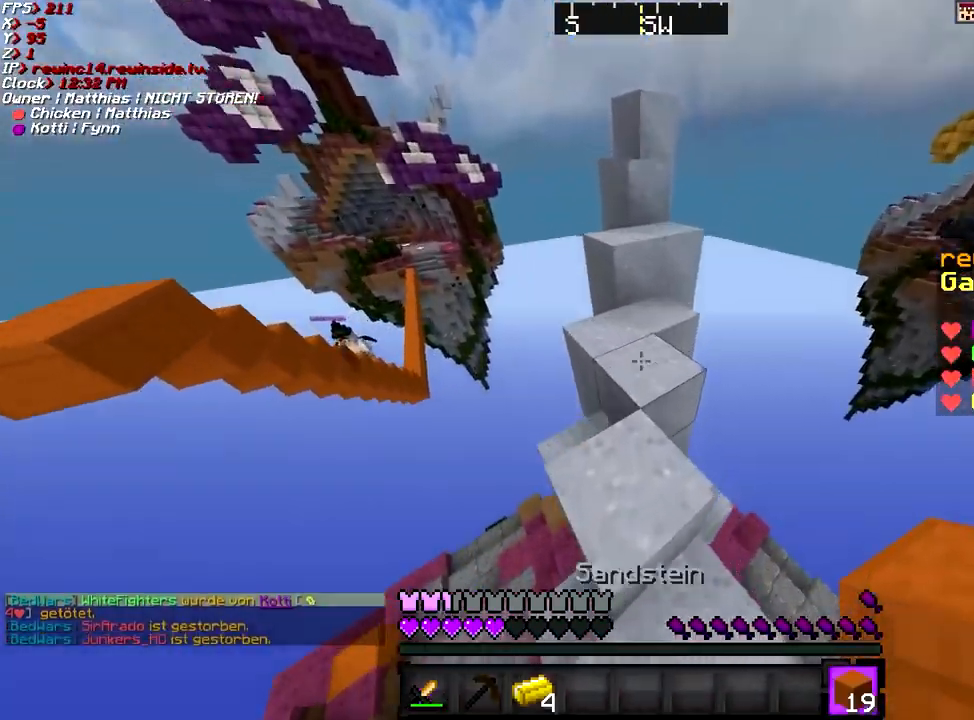
{"keys": ["w"], "mouse": [], "events": [[150, "w", "down"], [300, "space", "down"], [450, "space", "up"]]}
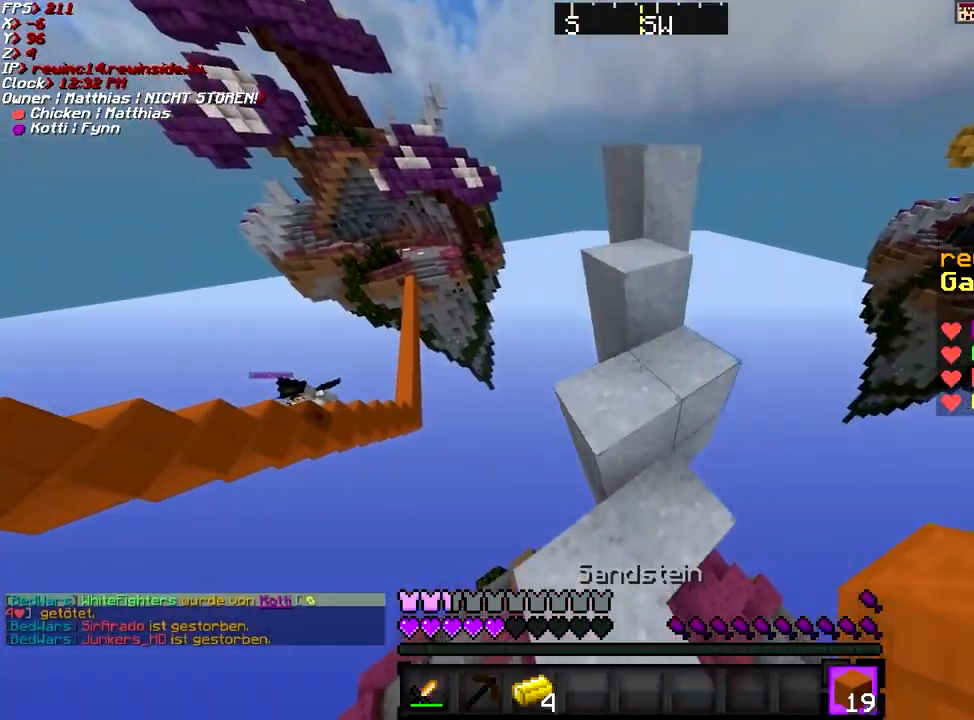
{"keys": ["w"], "mouse": [], "events": [[50, "w", "up"], [300, "space", "down"], [350, "w", "down"], [450, "space", "up"]]}
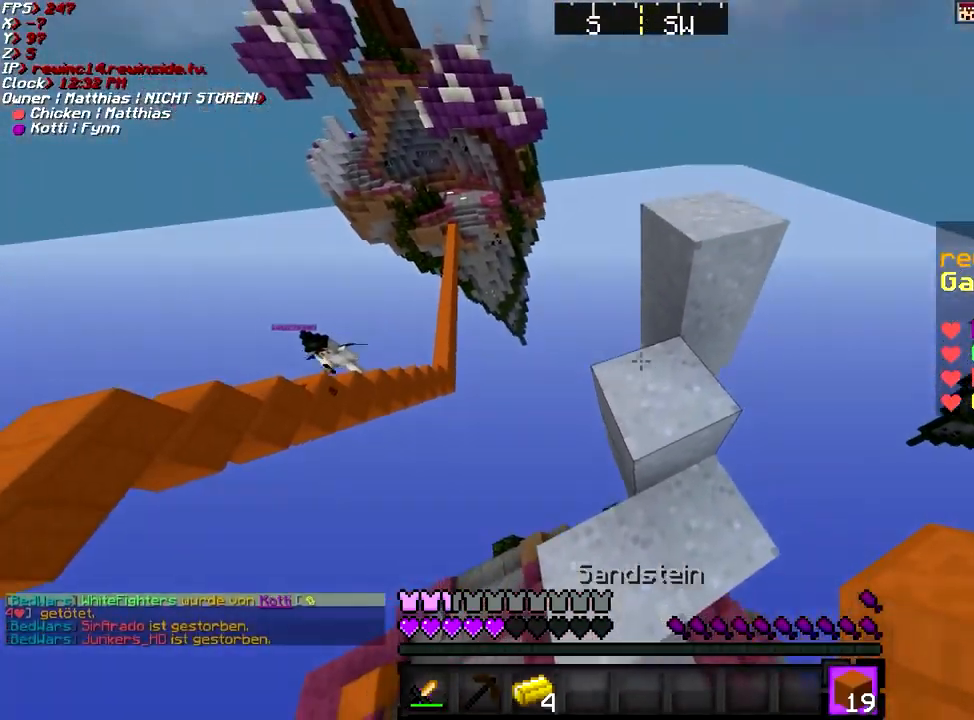
{"keys": ["w"], "mouse": [], "events": [[67, "shift", "down"], [67, "w", "up"], [167, "w", "down"], [267, "space", "down"], [317, "shift", "up"], [417, "space", "up"]]}
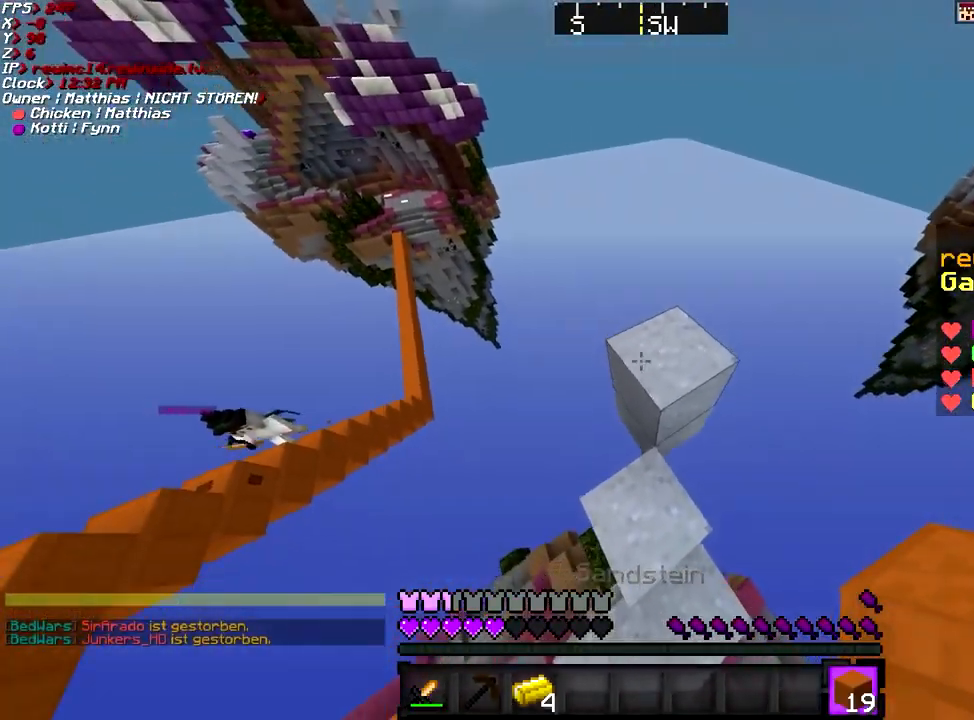
{"keys": ["d", "shift", "space"], "mouse": [], "events": [[17, "shift", "down"], [167, "d", "down"], [167, "w", "up"], [467, "space", "down"]]}
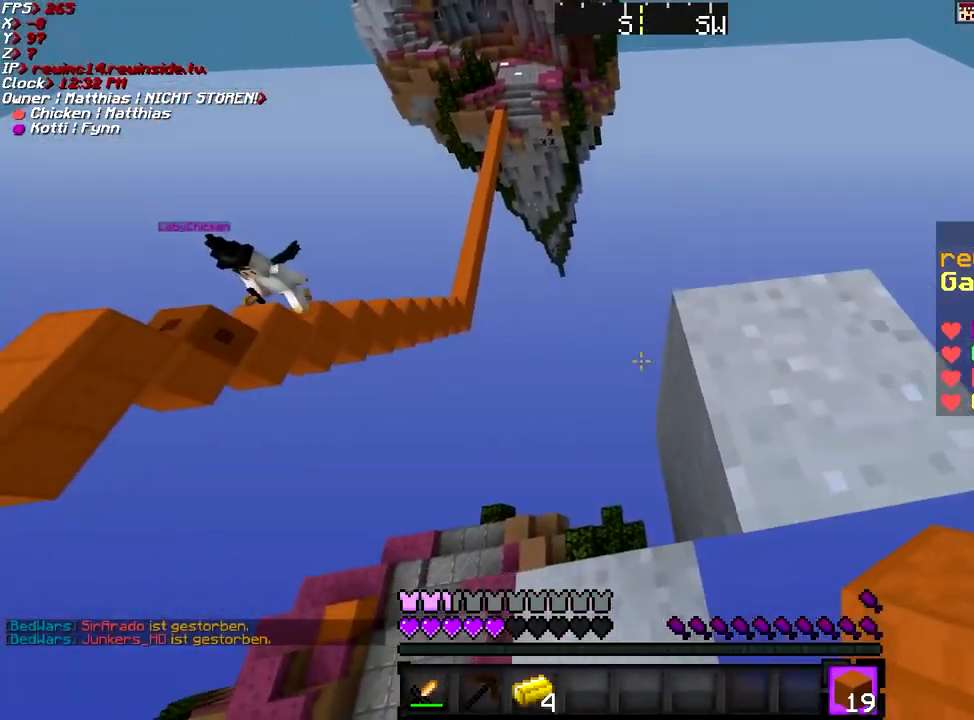
{"keys": ["shift"], "mouse": [], "events": [[67, "shift", "up"], [67, "space", "up"], [167, "w", "down"], [217, "w", "up"], [317, "shift", "down"], [417, "d", "up"]]}
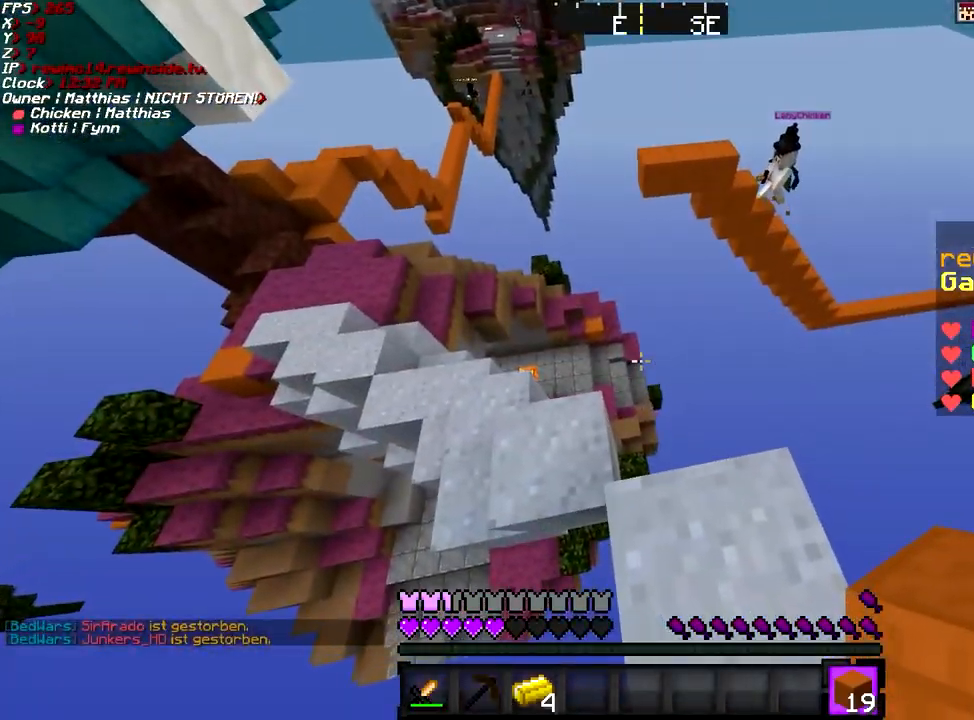
{"keys": ["a", "w"], "mouse": ["right"], "events": [[217, "w", "down"], [317, "mouse_right", "down"], [317, "space", "down"], [417, "mouse_right", "up"], [467, "a", "down"], [467, "mouse_right", "down"], [467, "shift", "up"], [467, "space", "up"]]}
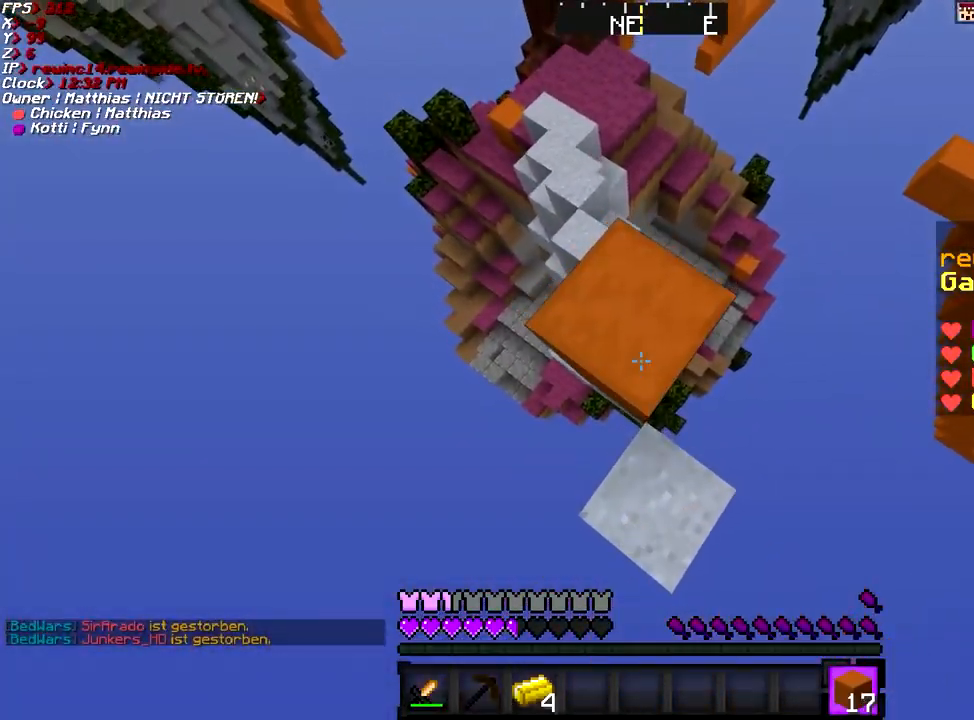
{"keys": ["a", "shift"], "mouse": [], "events": [[67, "mouse_right", "up"], [117, "shift", "down"], [167, "w", "up"], [317, "s", "down"], [417, "s", "up"]]}
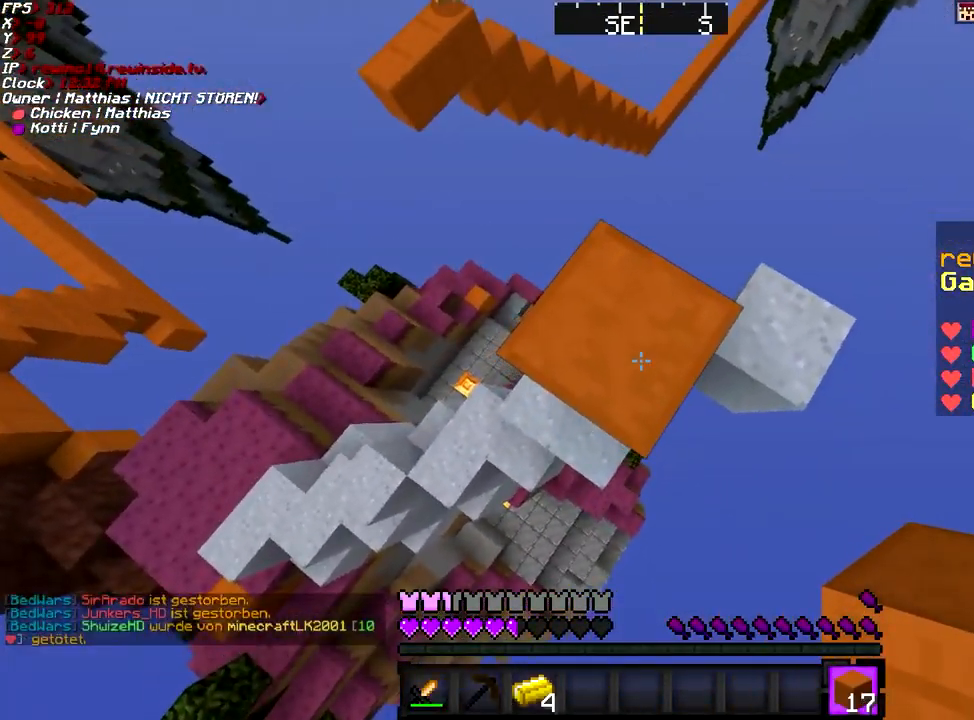
{"keys": ["a", "s"], "mouse": ["right"], "events": [[17, "s", "down"], [316, "mouse_right", "down"], [316, "space", "down"], [366, "mouse_right", "up"], [416, "shift", "up"], [466, "mouse_right", "down"], [466, "space", "up"]]}
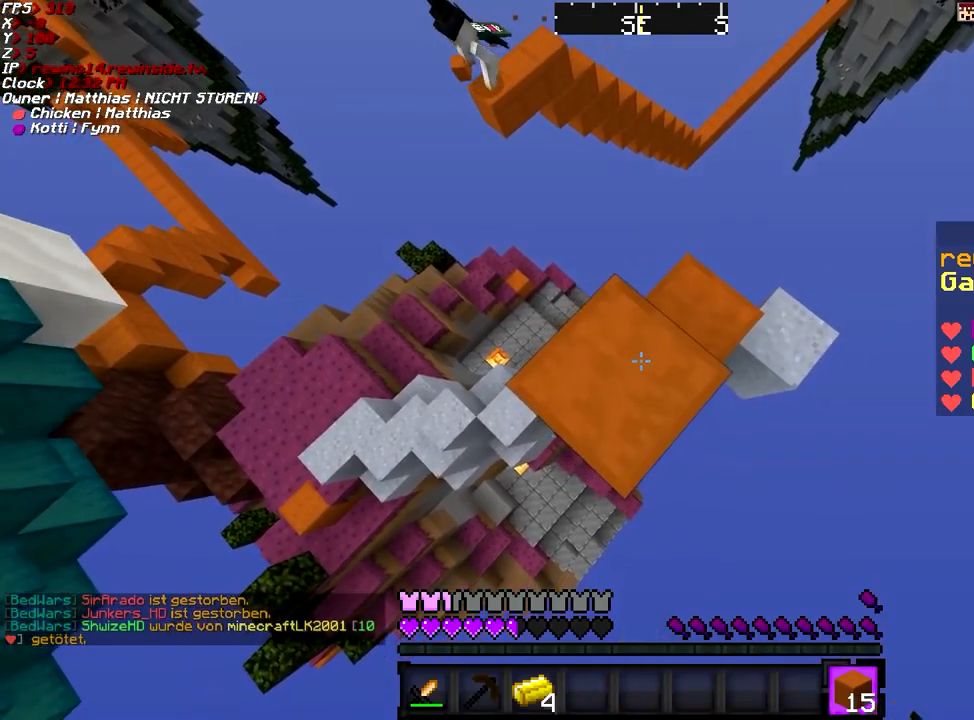
{"keys": ["a", "s", "space"], "mouse": [], "events": [[16, "mouse_right", "up"], [16, "shift", "down"], [66, "mouse_right", "down"], [166, "mouse_right", "up"], [367, "mouse_right", "down"], [367, "space", "down"], [467, "mouse_right", "up"], [467, "shift", "up"]]}
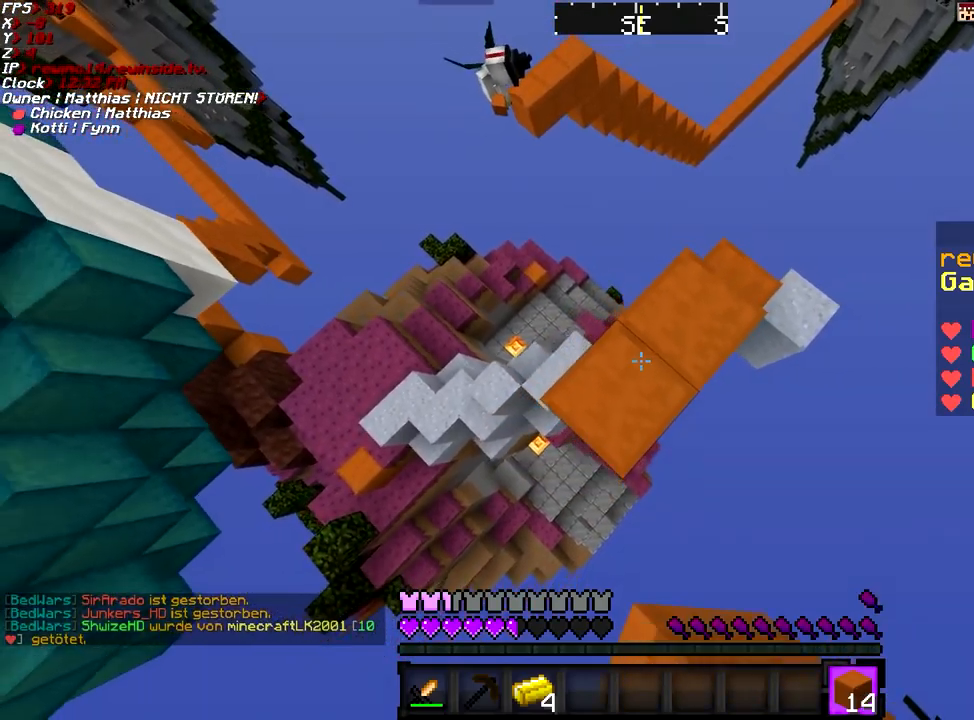
{"keys": ["a", "s", "shift", "space"], "mouse": [], "events": [[17, "mouse_right", "down"], [17, "space", "up"], [67, "mouse_right", "up"], [67, "shift", "down"], [167, "mouse_right", "down"], [217, "mouse_right", "up"], [417, "mouse_right", "down"], [417, "space", "down"], [467, "mouse_right", "up"]]}
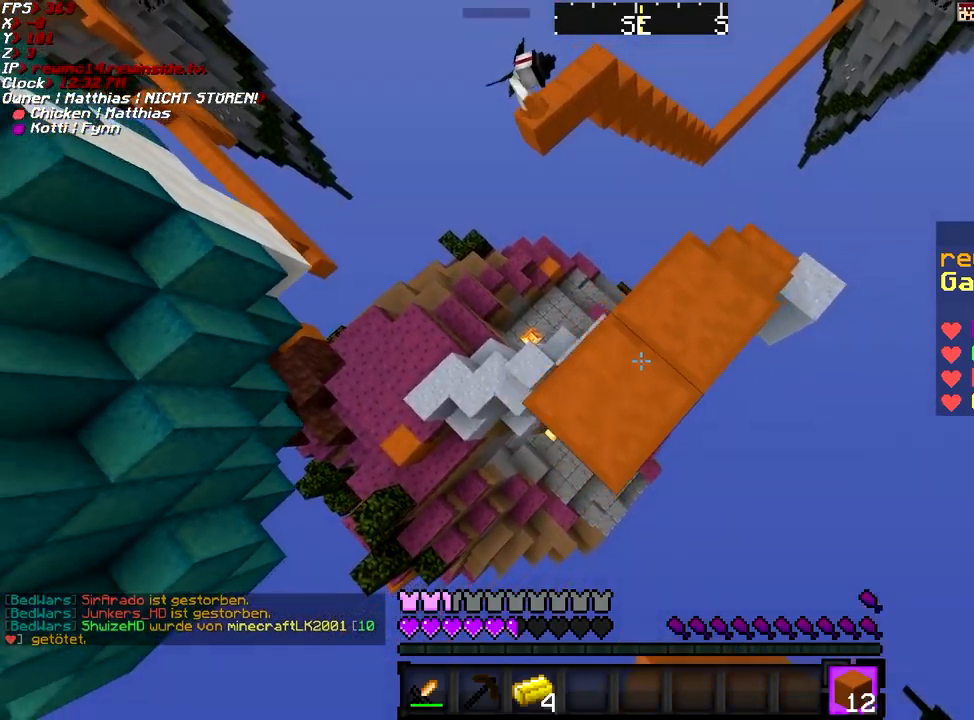
{"keys": ["a", "s", "shift", "space"], "mouse": ["right"], "events": [[16, "shift", "up"], [66, "mouse_right", "down"], [66, "space", "up"], [116, "mouse_right", "up"], [116, "shift", "down"], [216, "mouse_right", "down"], [267, "mouse_right", "up"], [417, "mouse_right", "down"], [467, "space", "down"]]}
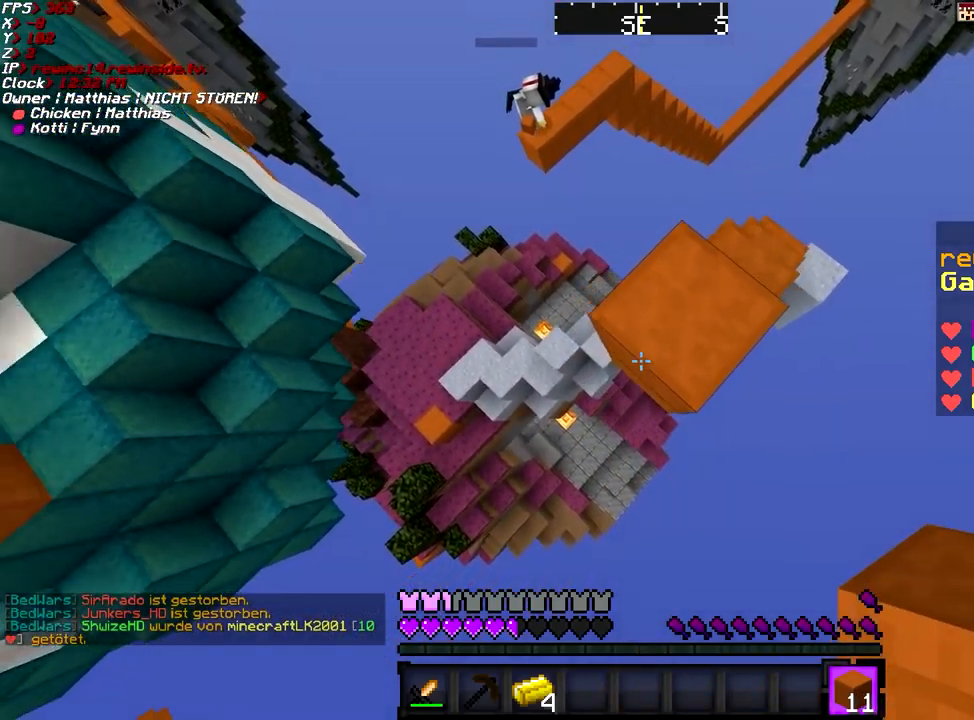
{"keys": ["a", "s", "shift"], "mouse": [], "events": [[17, "mouse_right", "up"], [67, "shift", "up"], [117, "mouse_right", "down"], [117, "space", "up"], [167, "mouse_right", "up"], [217, "shift", "down"], [267, "mouse_right", "down"], [317, "mouse_right", "up"]]}
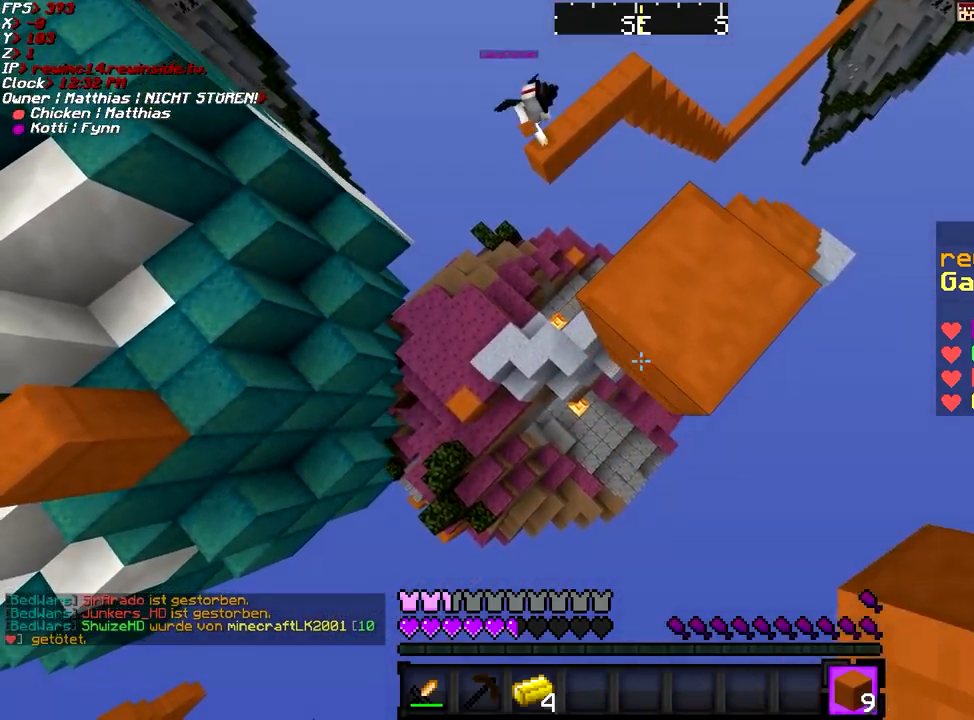
{"keys": ["a", "s", "shift"], "mouse": [], "events": [[16, "mouse_right", "down"], [16, "space", "down"], [116, "mouse_right", "up"], [116, "shift", "up"], [166, "mouse_right", "down"], [166, "space", "up"], [217, "shift", "down"], [267, "mouse_right", "up"], [317, "mouse_right", "down"], [417, "mouse_right", "up"]]}
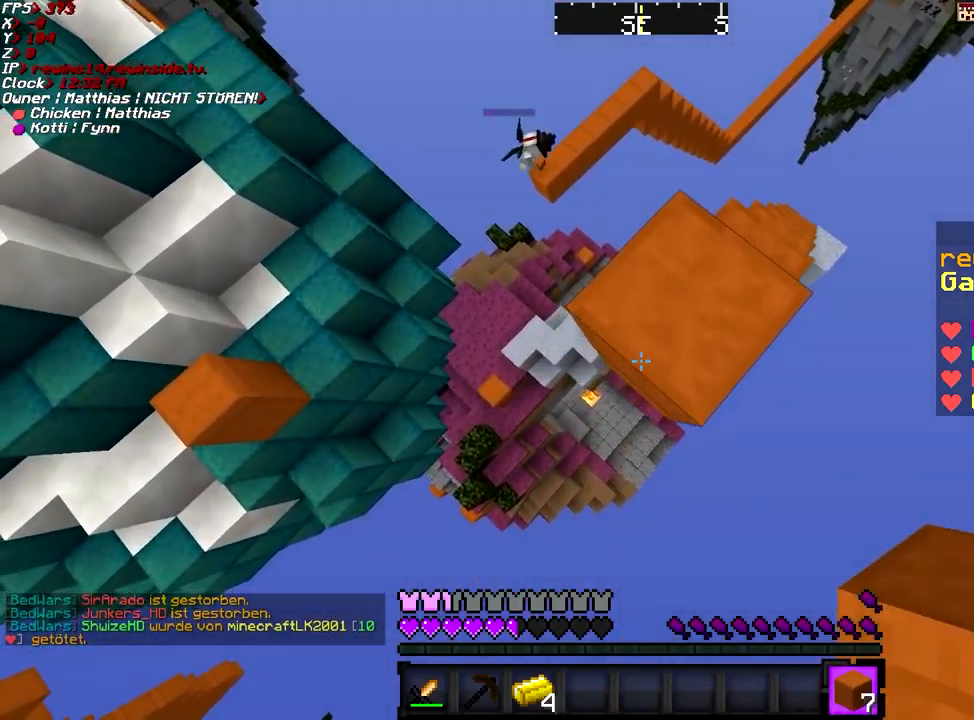
{"keys": ["a", "s", "shift"], "mouse": [], "events": [[67, "mouse_right", "down"], [67, "space", "down"], [167, "mouse_right", "up"], [167, "shift", "up"], [217, "mouse_right", "down"], [217, "space", "up"], [267, "shift", "down"], [317, "mouse_right", "up"]]}
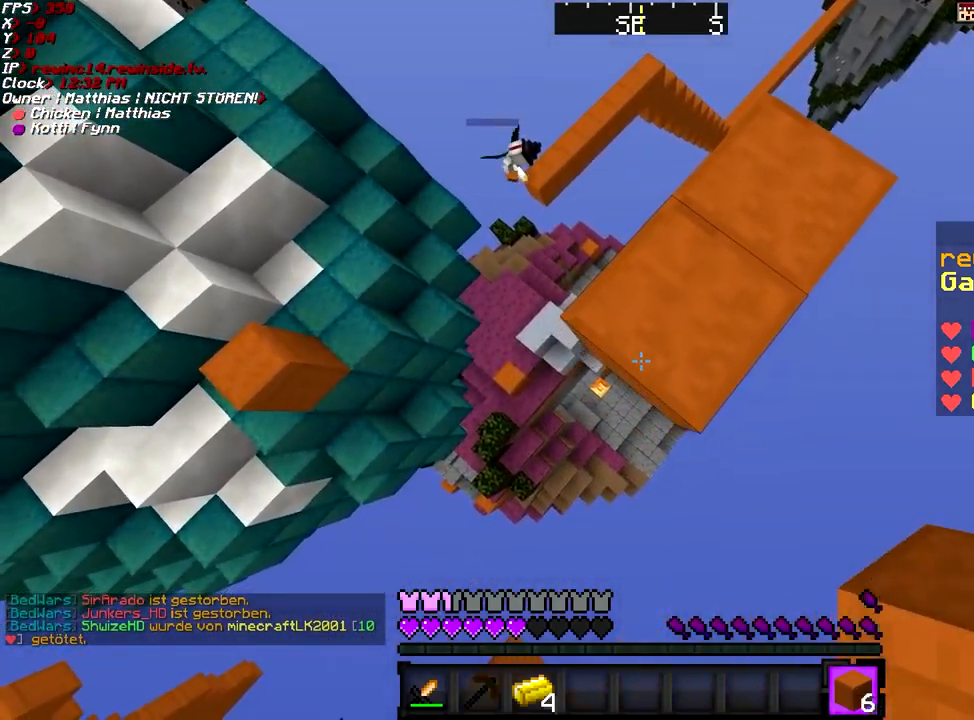
{"keys": ["a", "shift"], "mouse": [], "events": [[116, "s", "up"]]}
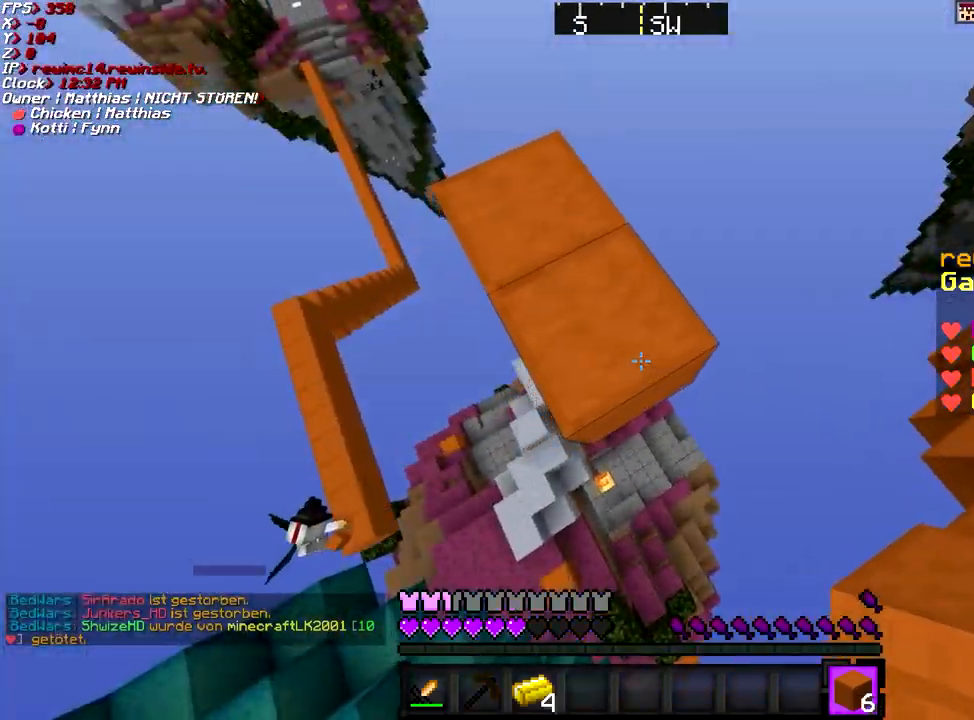
{"keys": ["a", "s", "shift"], "mouse": [], "events": [[217, "s", "down"]]}
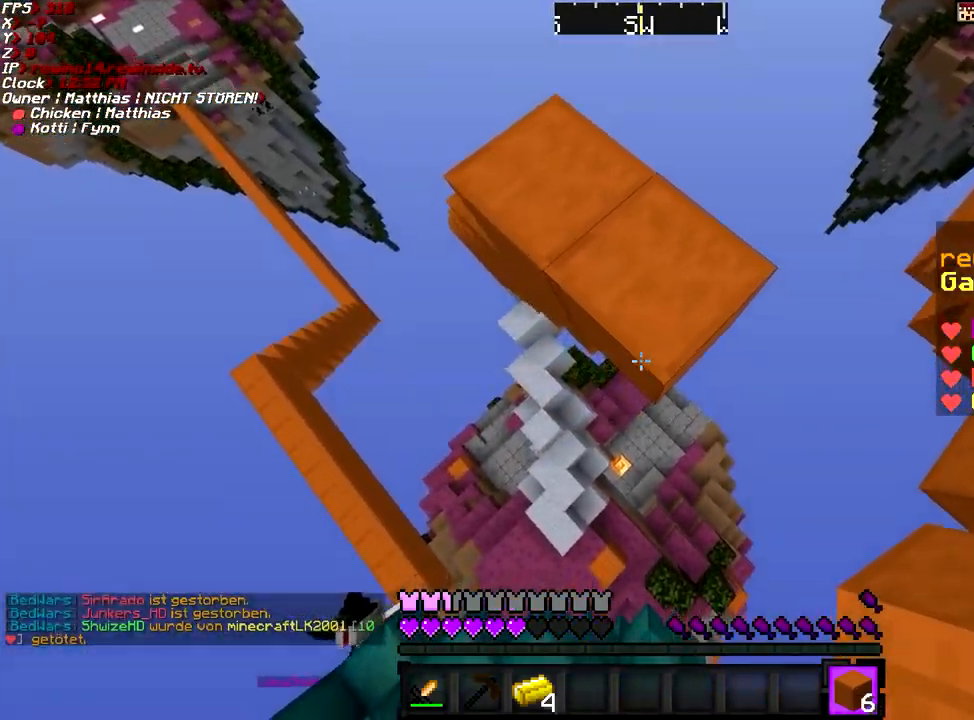
{"keys": ["d", "shift", "w"], "mouse": [], "events": [[66, "a", "up"], [66, "s", "up"], [116, "d", "down"], [317, "w", "down"]]}
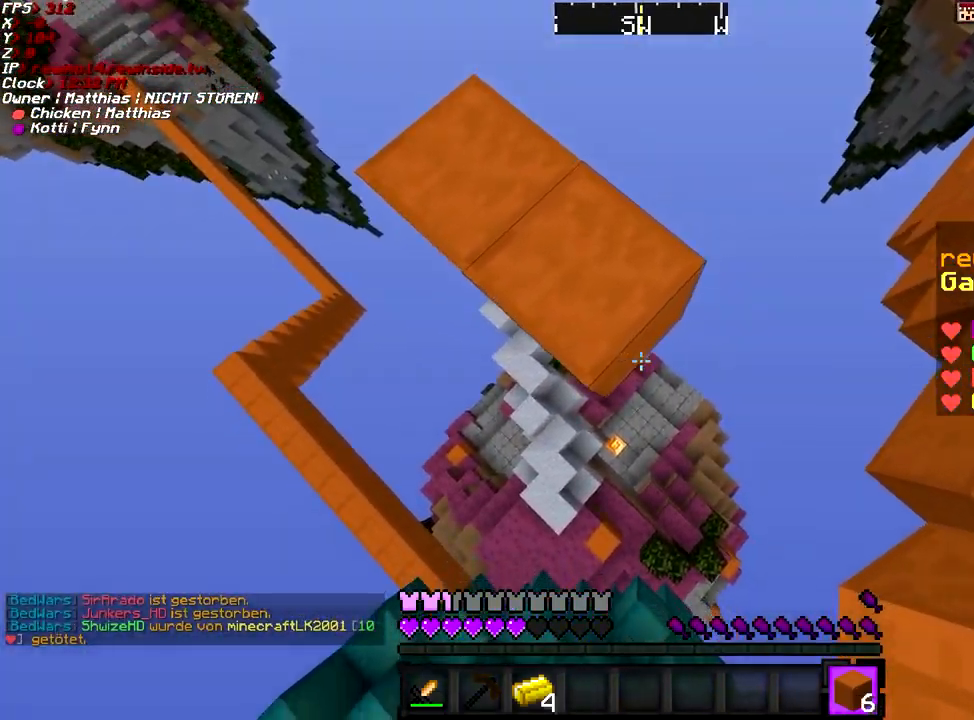
{"keys": ["d", "s", "shift"], "mouse": [], "events": [[67, "mouse_right", "down"], [117, "mouse_right", "up"], [317, "w", "up"], [468, "s", "down"]]}
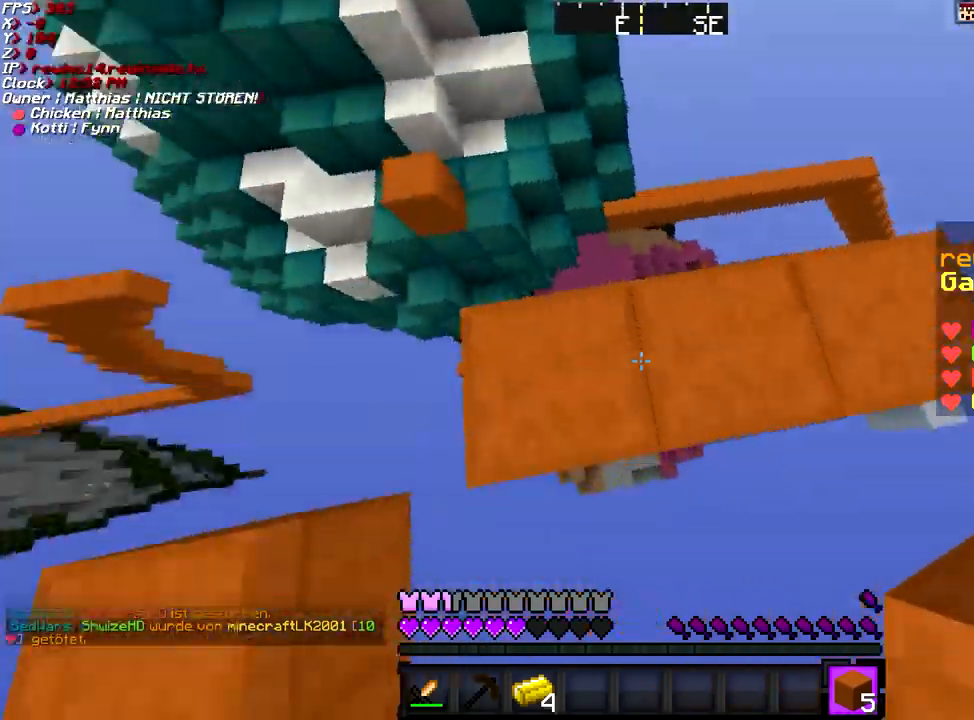
{"keys": ["s", "shift"], "mouse": [], "events": [[17, "d", "up"], [67, "a", "down"], [367, "mouse_right", "down"], [417, "a", "up"], [467, "mouse_right", "up"]]}
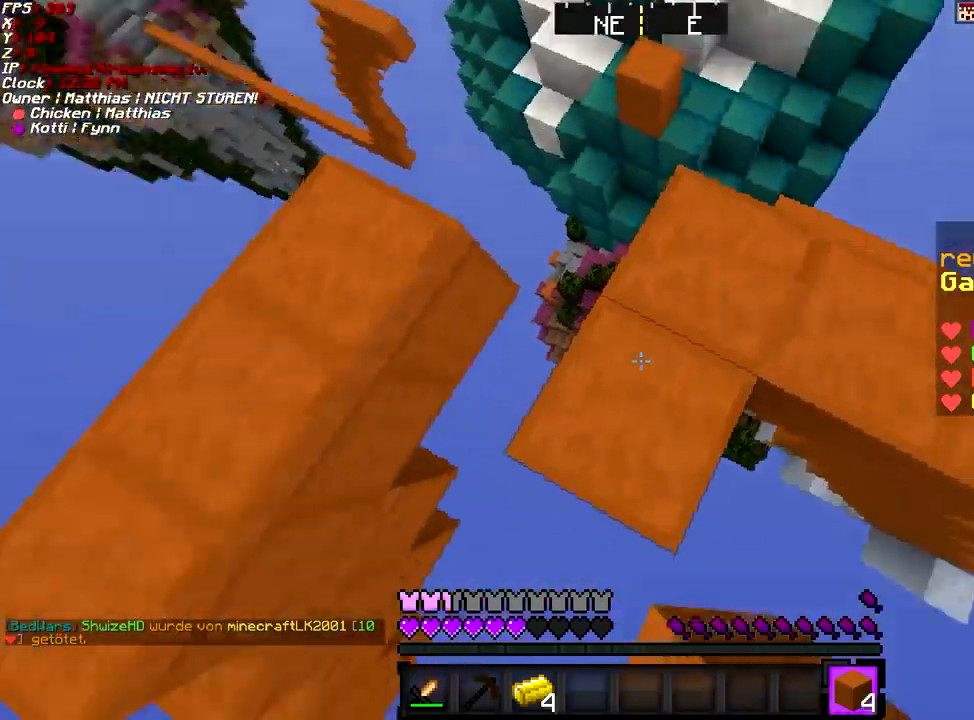
{"keys": ["w"], "mouse": [], "events": [[117, "s", "up"], [267, "d", "down"], [367, "d", "up"], [417, "shift", "up"], [417, "w", "down"]]}
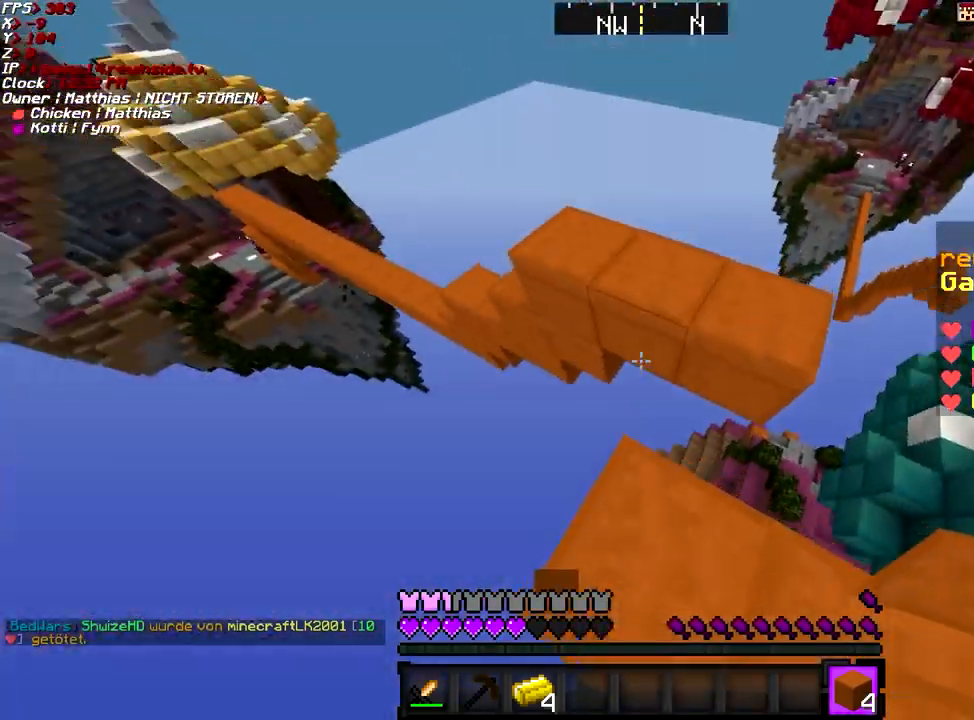
{"keys": ["d", "w"], "mouse": [], "events": [[17, "space", "down"], [117, "a", "down"], [117, "space", "up"], [267, "a", "up"], [417, "d", "down"]]}
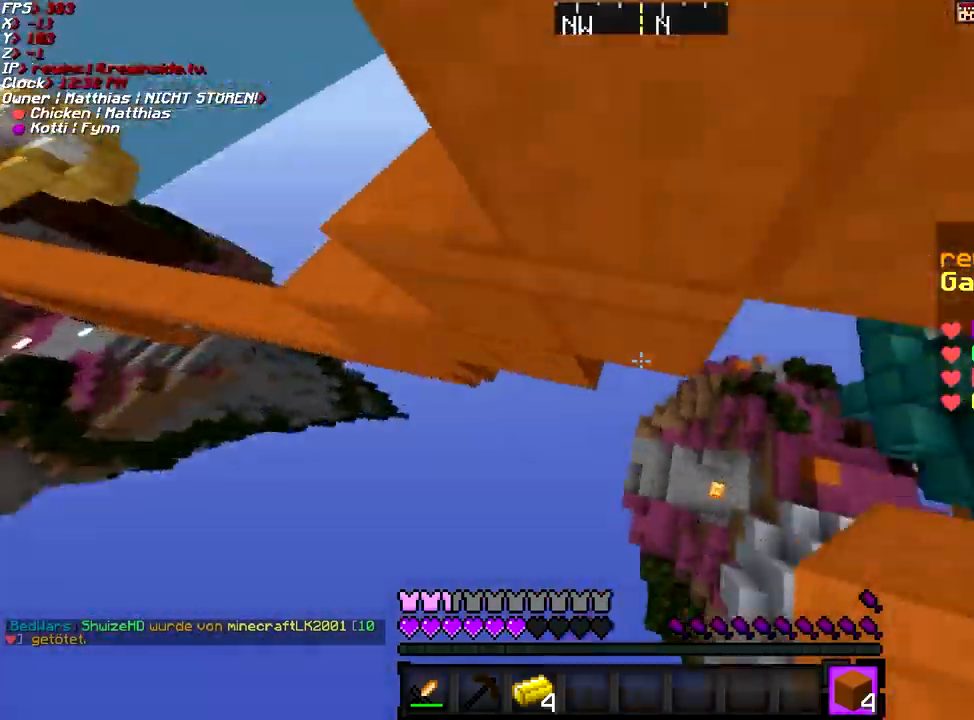
{"keys": ["d", "w"], "mouse": [], "events": [[117, "mouse_right", "down"], [167, "d", "up"], [167, "mouse_right", "up"], [267, "d", "down"]]}